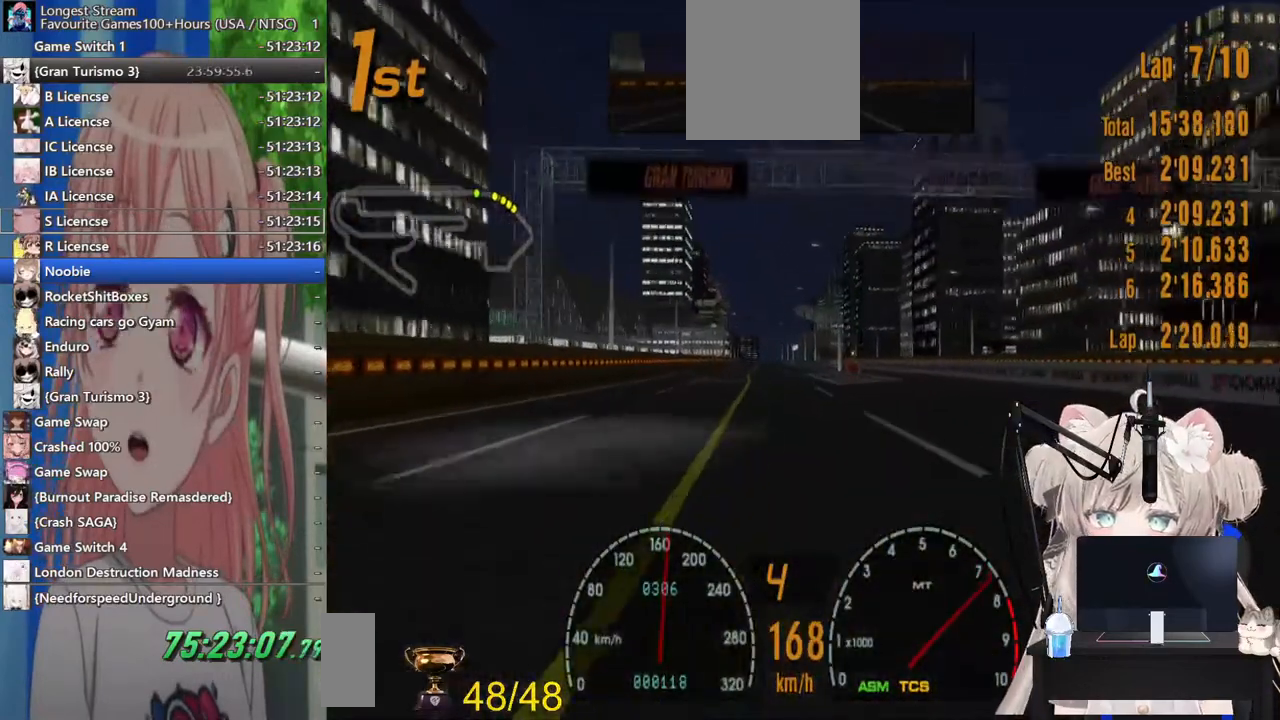
Gameplay with a controller (PlayStation layout); each line is a JSON object with the inputs held at the frame after it (dt_ms = milliseconds from this image to that frame). "events" lists button and stick changes between this image and that frame as [ms after this image, input, new state], when the widget could be followed in between. Not read: L1 R1.
{"dt_ms": 500, "buttons": ["R2"], "left_stick": "center", "right_stick": "center", "events": []}
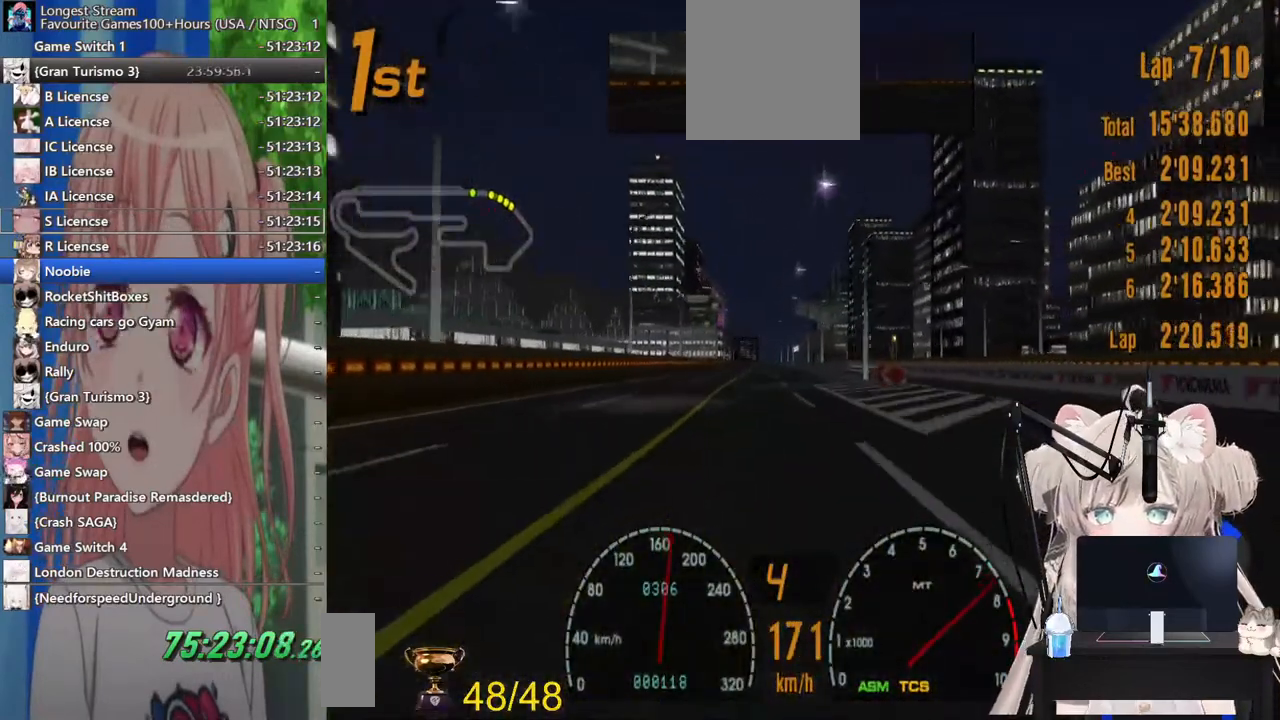
{"dt_ms": 500, "buttons": ["R2"], "left_stick": "center", "right_stick": "center", "events": []}
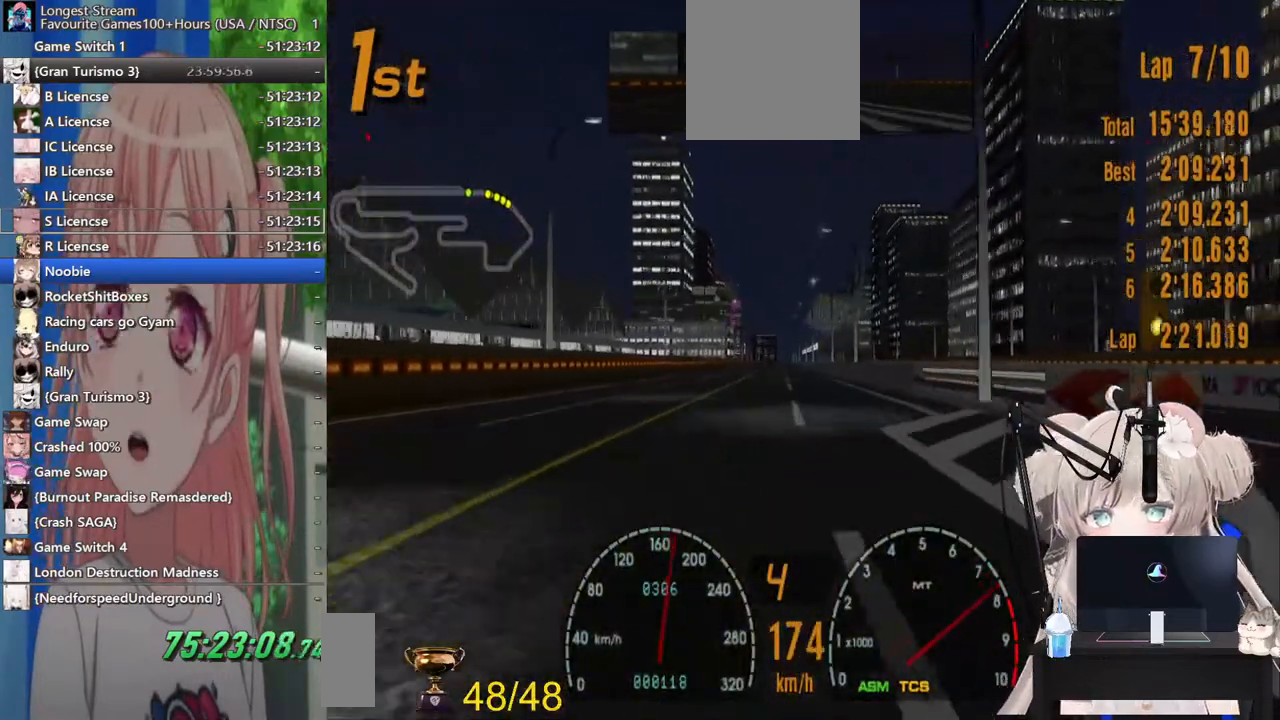
{"dt_ms": 500, "buttons": ["R2"], "left_stick": "center", "right_stick": "center", "events": []}
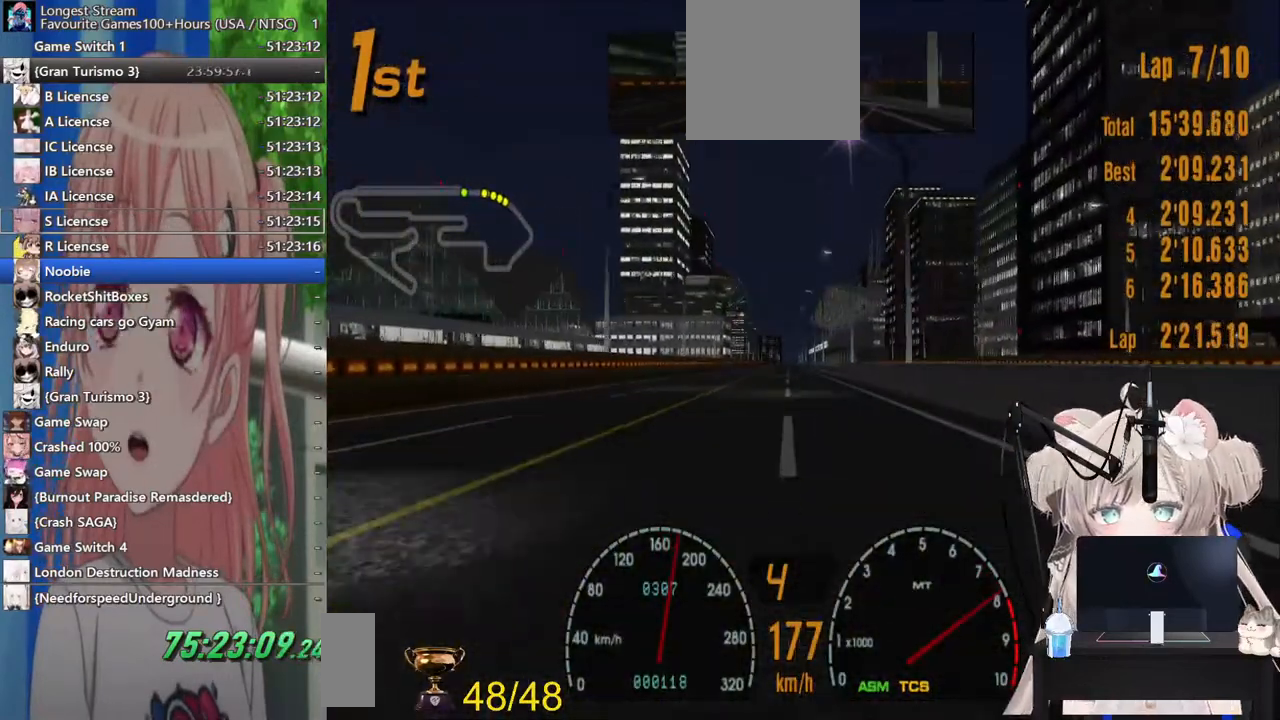
{"dt_ms": 500, "buttons": ["R2"], "left_stick": "center", "right_stick": "center", "events": []}
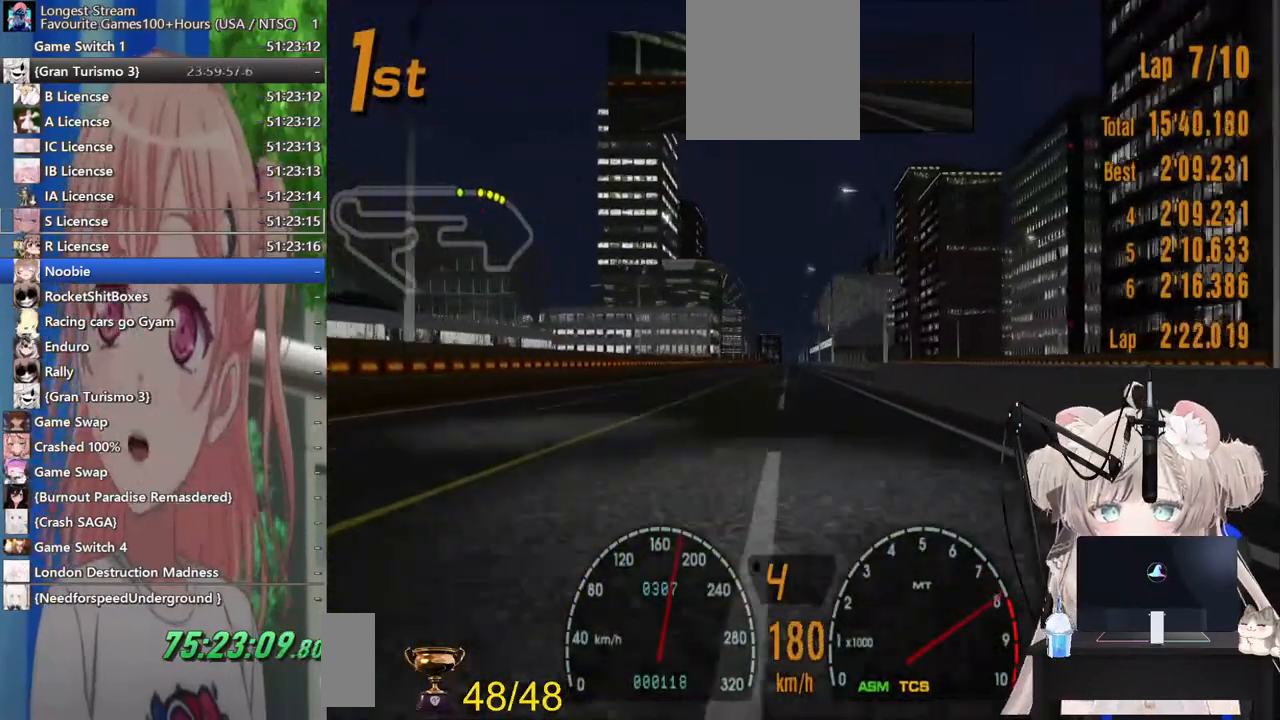
{"dt_ms": 500, "buttons": ["R2"], "left_stick": "center", "right_stick": "center", "events": []}
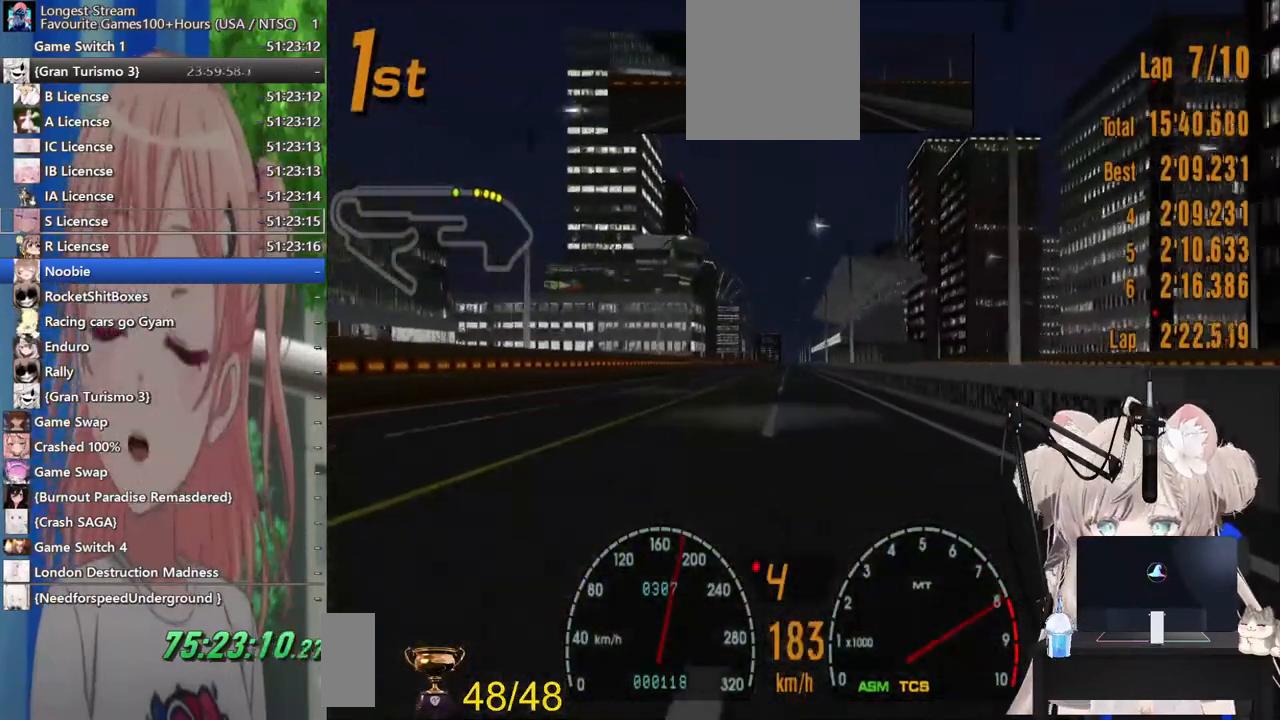
{"dt_ms": 500, "buttons": ["R2"], "left_stick": "center", "right_stick": "center", "events": []}
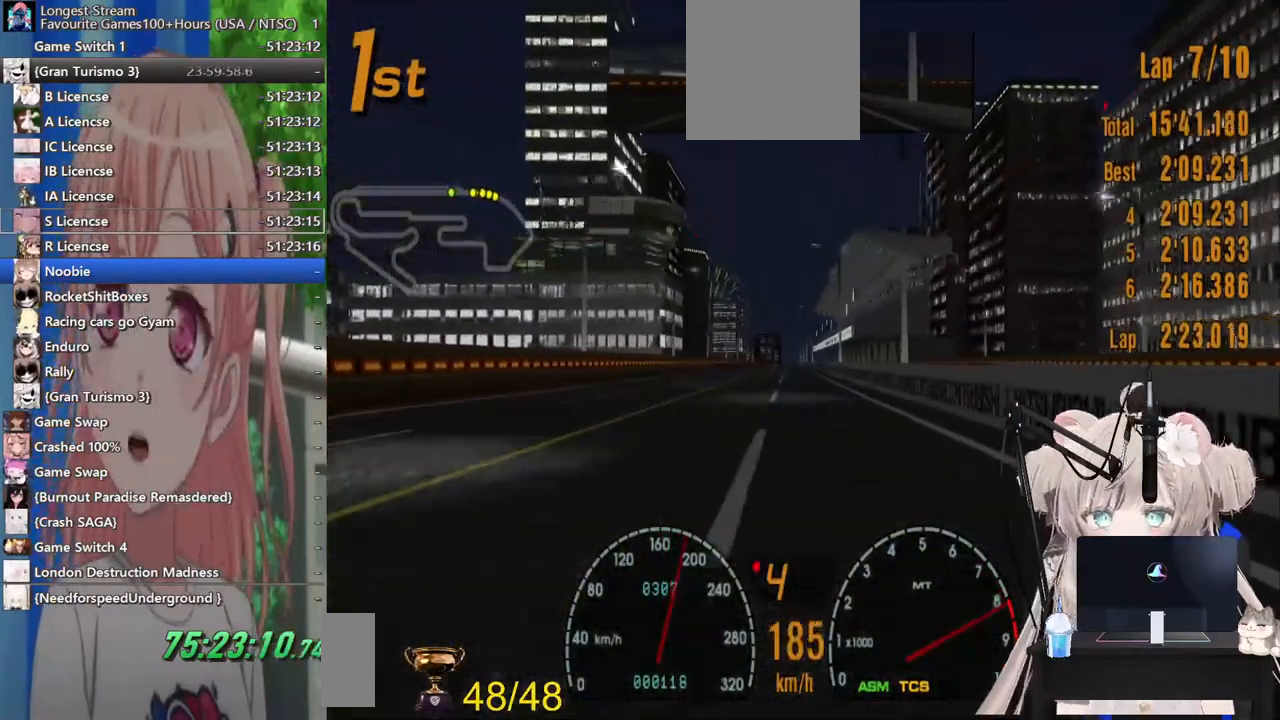
{"dt_ms": 500, "buttons": ["R2"], "left_stick": "center", "right_stick": "center", "events": []}
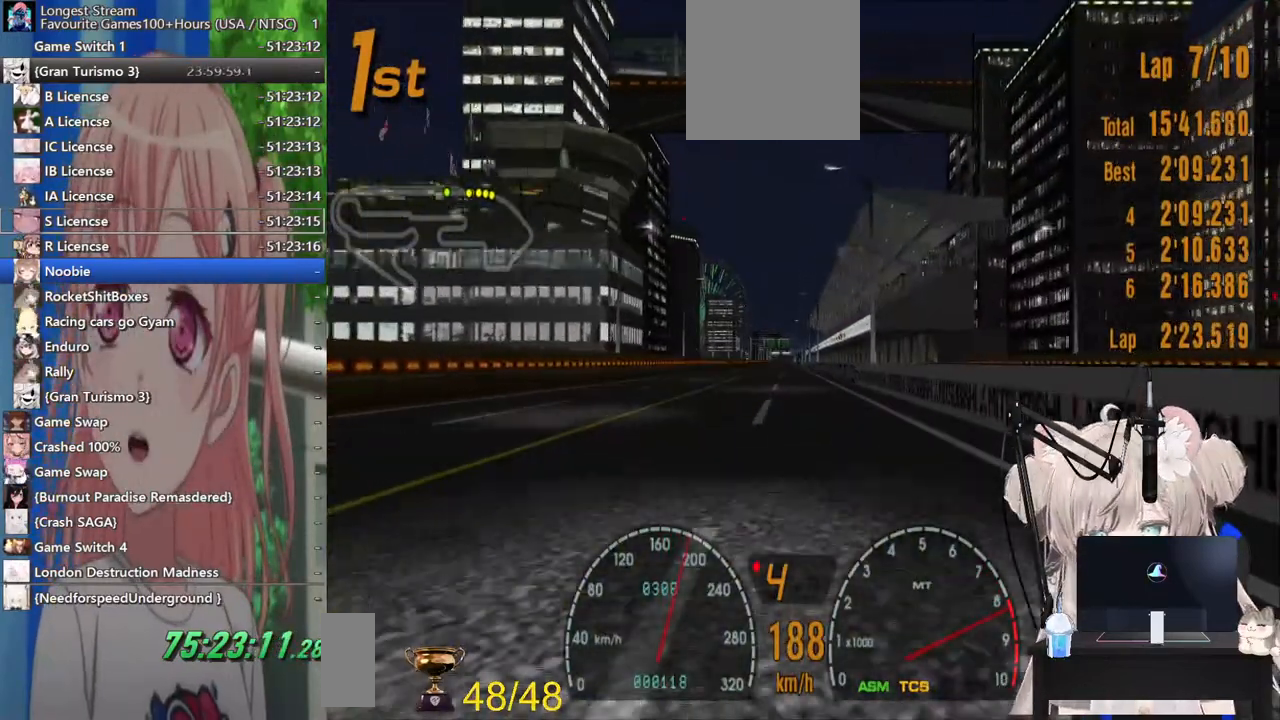
{"dt_ms": 500, "buttons": ["R2"], "left_stick": "center", "right_stick": "center", "events": []}
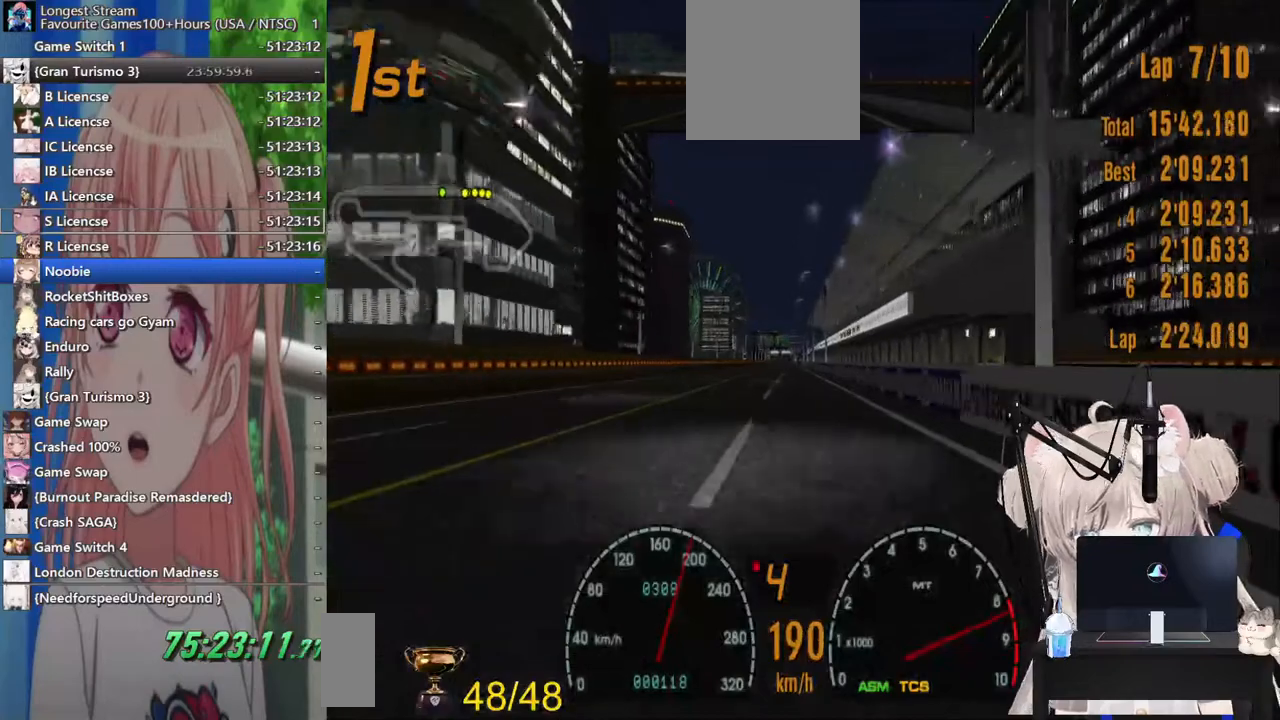
{"dt_ms": 500, "buttons": ["R2"], "left_stick": "center", "right_stick": "center", "events": []}
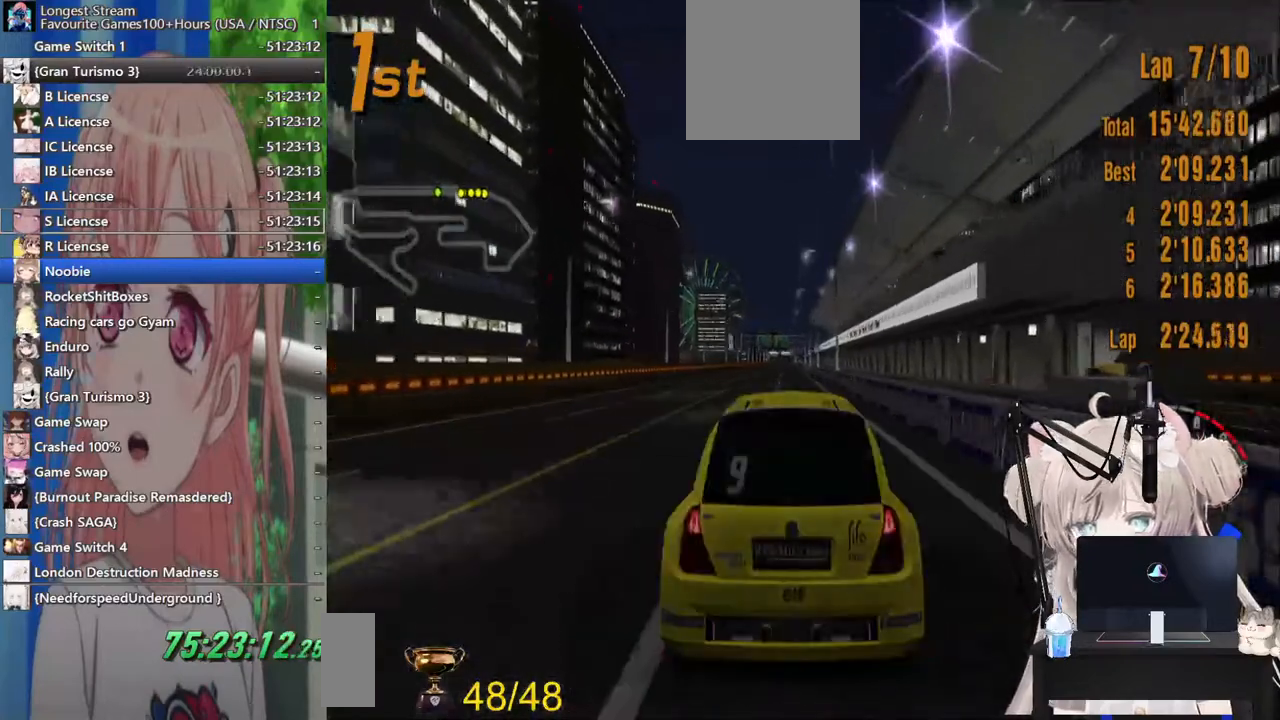
{"dt_ms": 500, "buttons": ["R2"], "left_stick": "center", "right_stick": "center", "events": []}
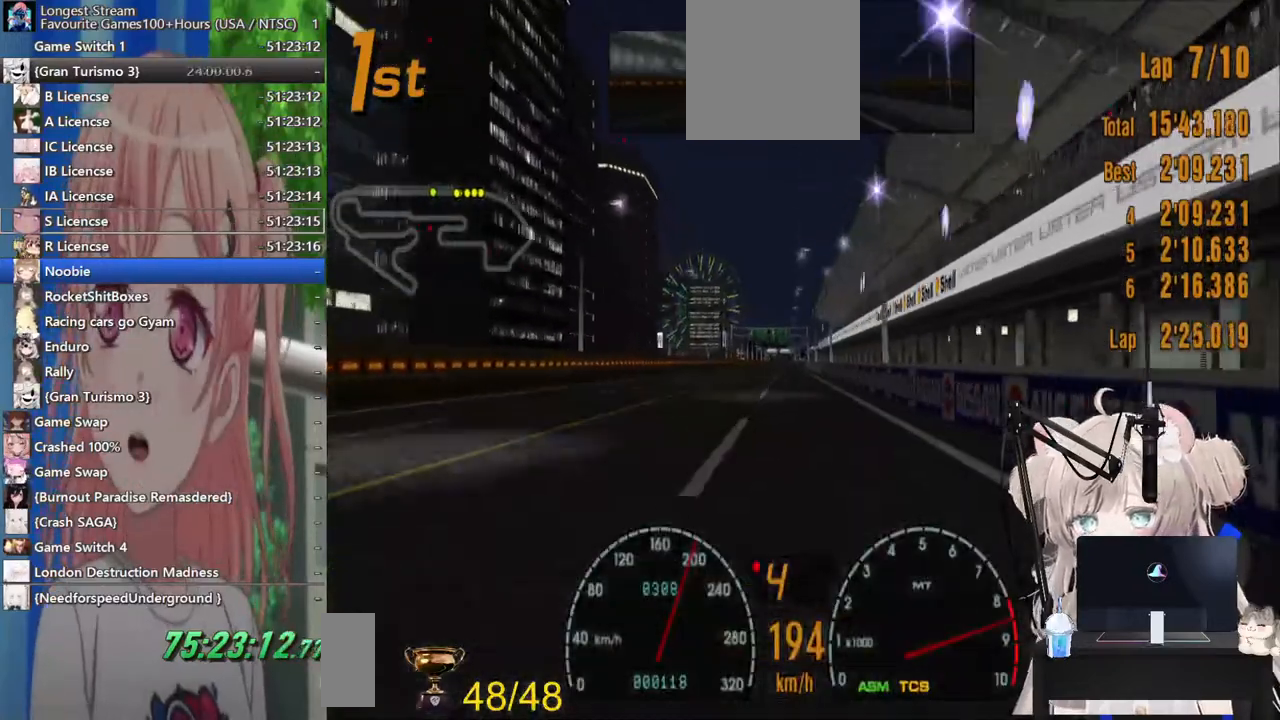
{"dt_ms": 500, "buttons": ["R2"], "left_stick": "center", "right_stick": "center", "events": [[17, "CROSS", "down"], [117, "CROSS", "up"]]}
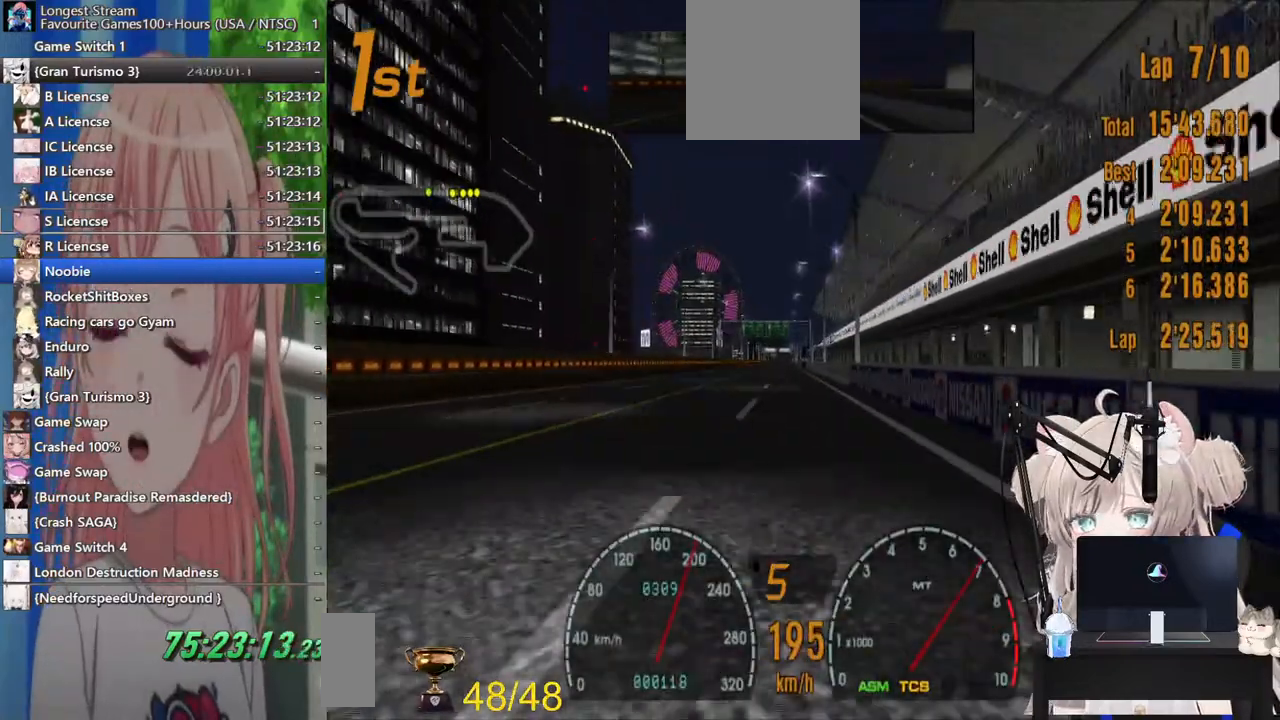
{"dt_ms": 500, "buttons": ["R2"], "left_stick": "center", "right_stick": "center", "events": []}
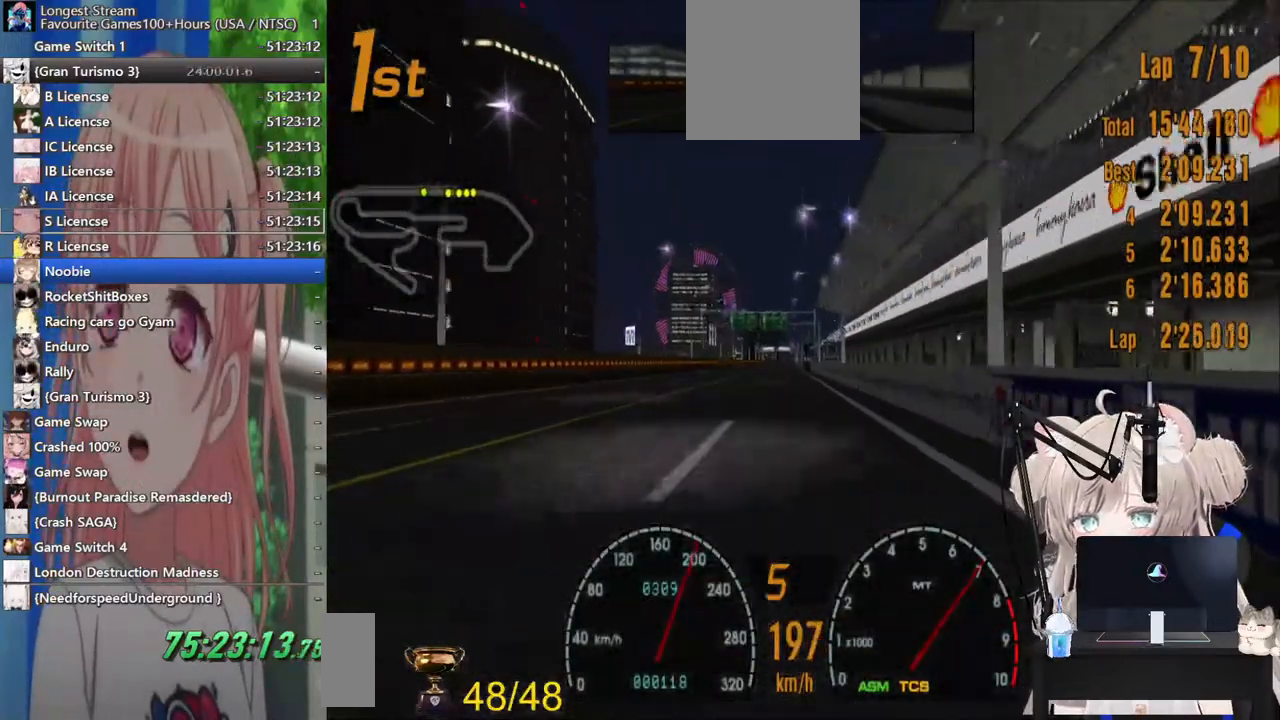
{"dt_ms": 500, "buttons": ["R2"], "left_stick": "center", "right_stick": "center", "events": []}
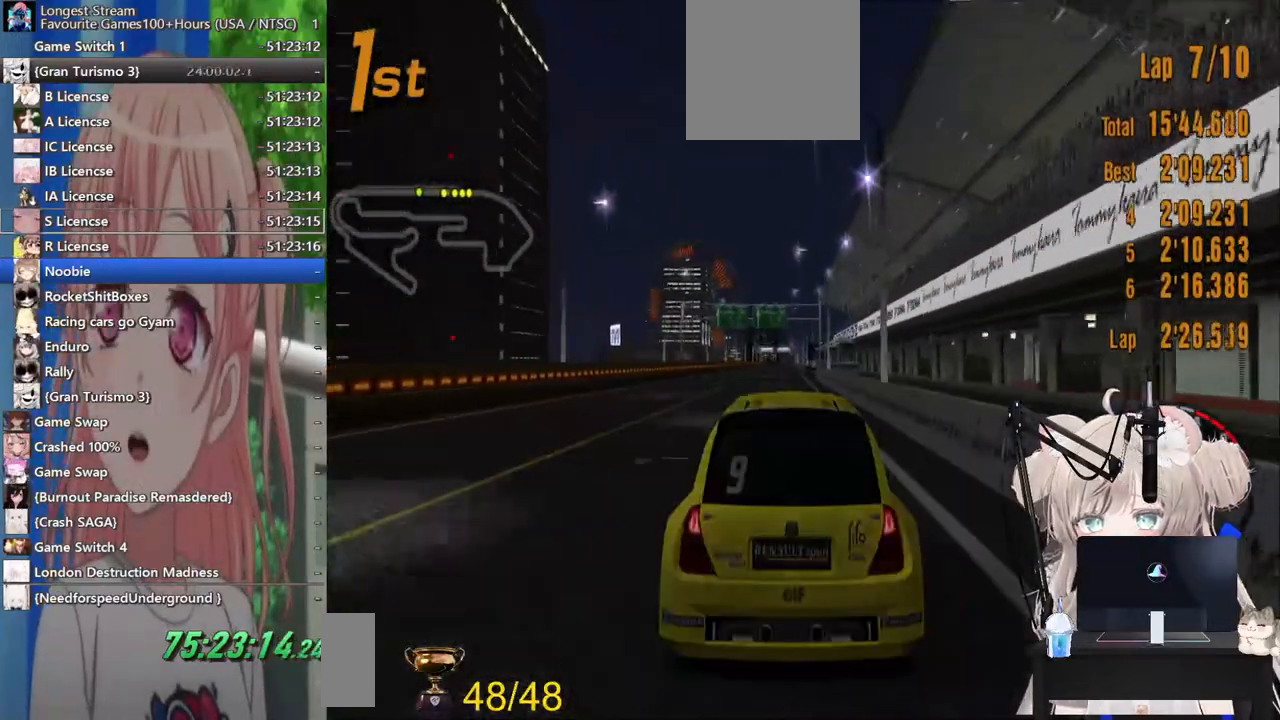
{"dt_ms": 500, "buttons": ["R2"], "left_stick": "center", "right_stick": "center", "events": []}
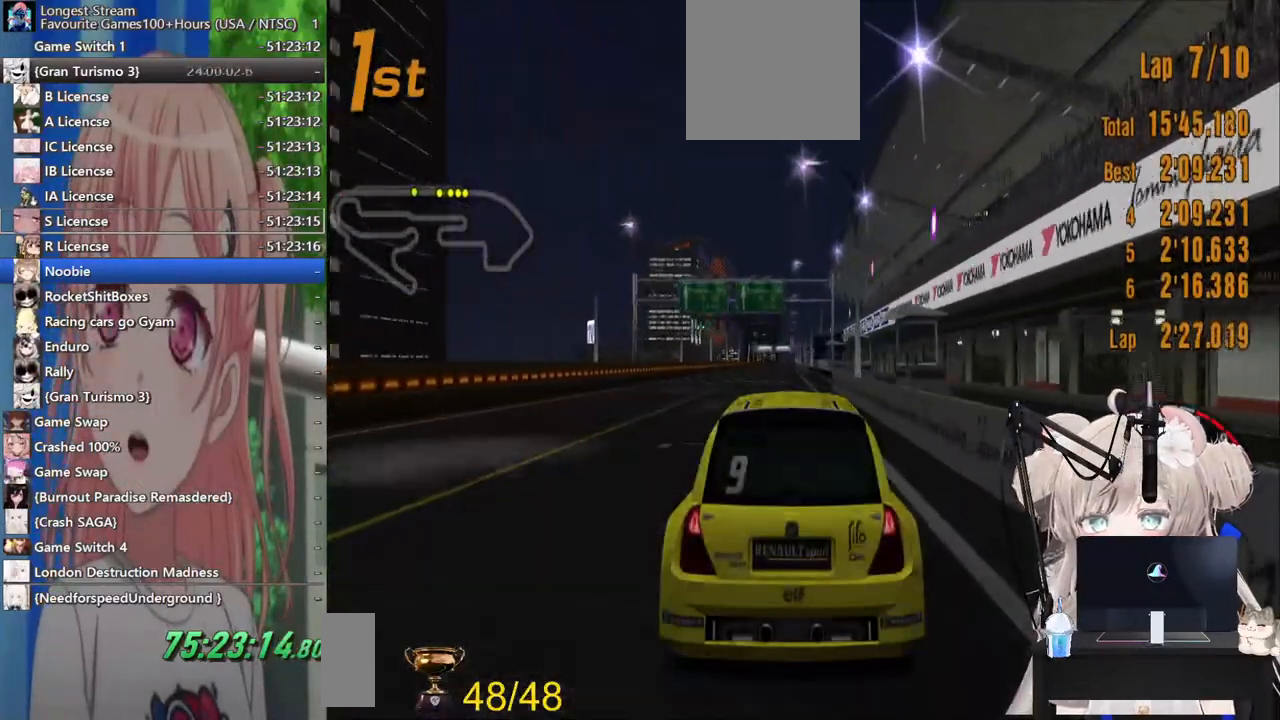
{"dt_ms": 500, "buttons": ["R2"], "left_stick": "center", "right_stick": "center", "events": []}
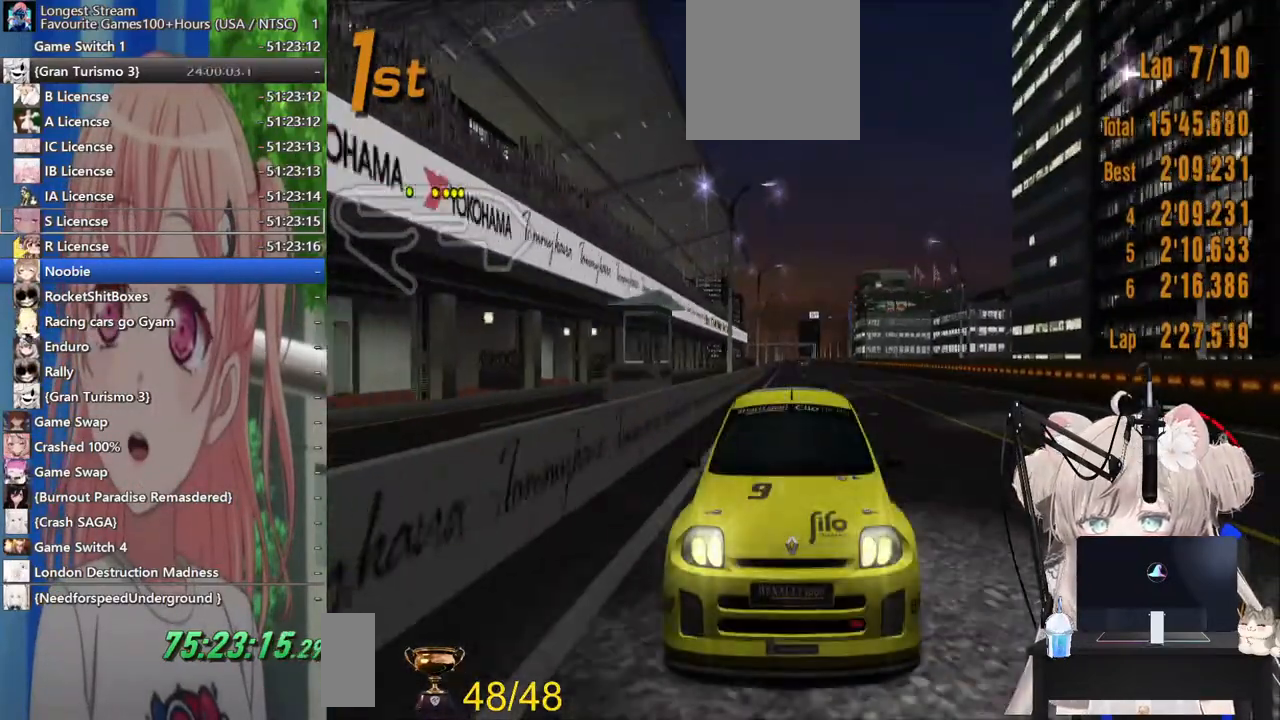
{"dt_ms": 500, "buttons": ["R2"], "left_stick": "center", "right_stick": "center", "events": []}
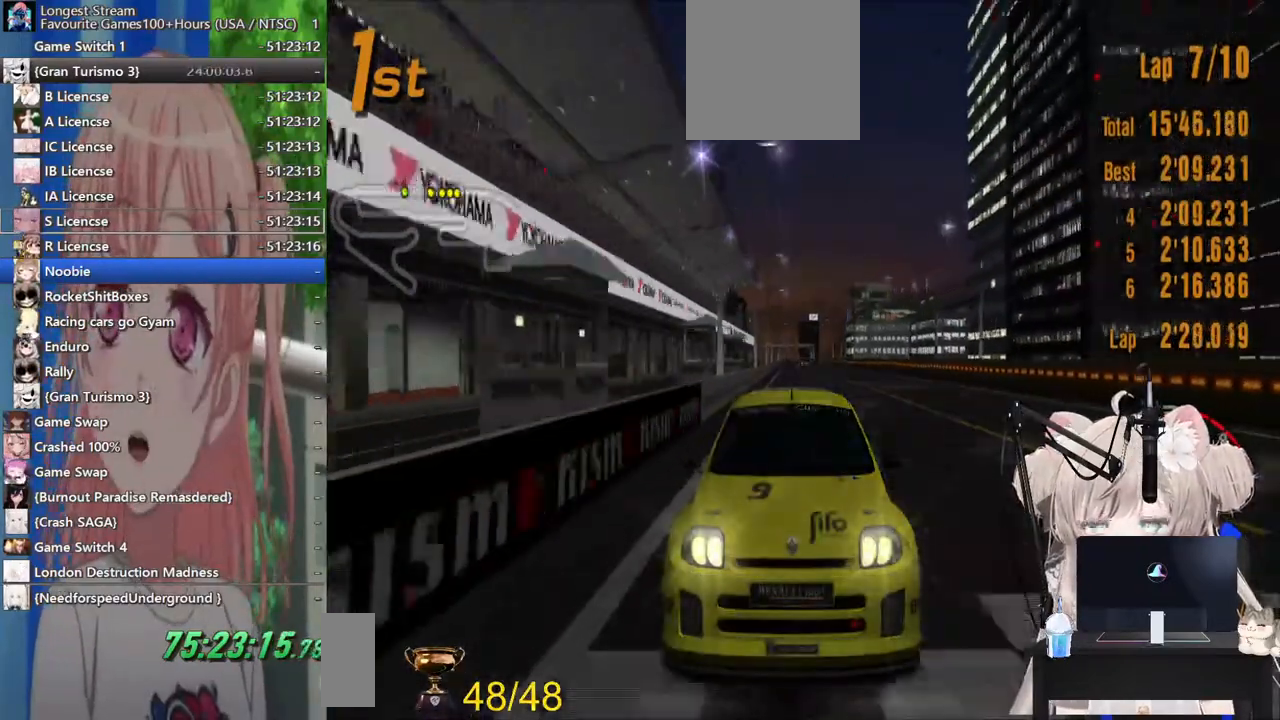
{"dt_ms": 500, "buttons": ["R2"], "left_stick": "center", "right_stick": "center", "events": []}
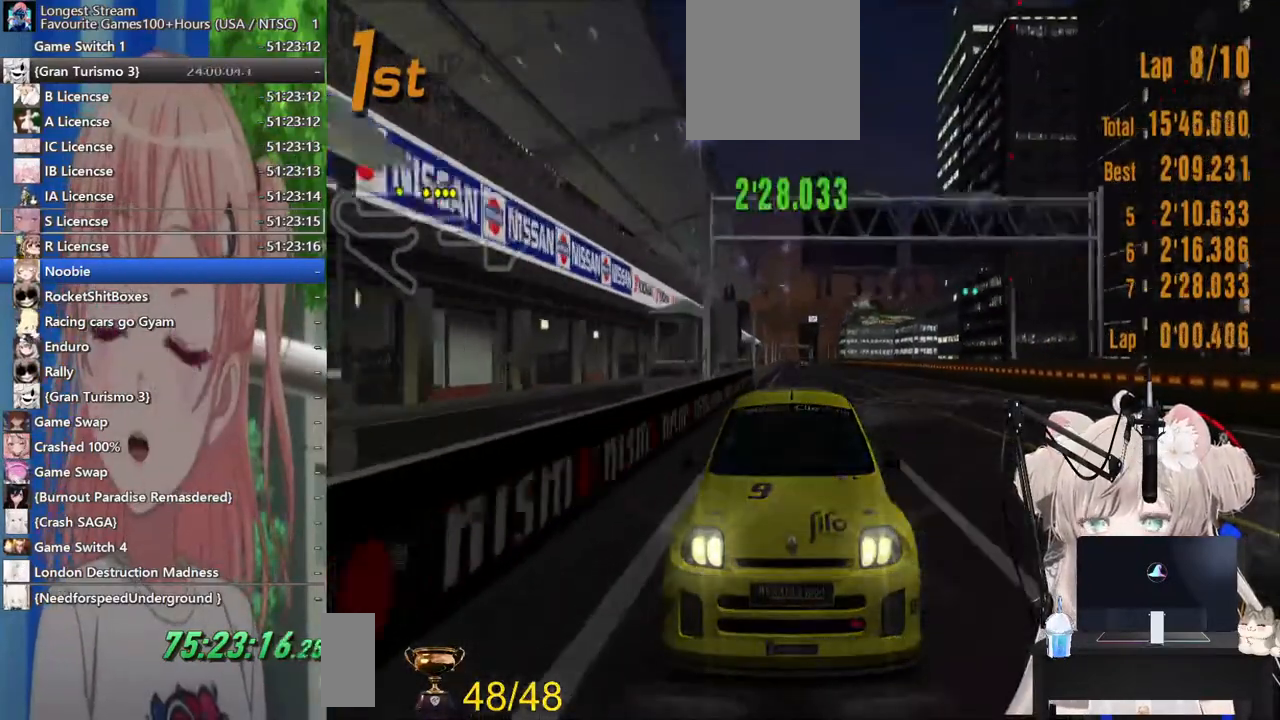
{"dt_ms": 500, "buttons": ["R2"], "left_stick": "center", "right_stick": "center", "events": []}
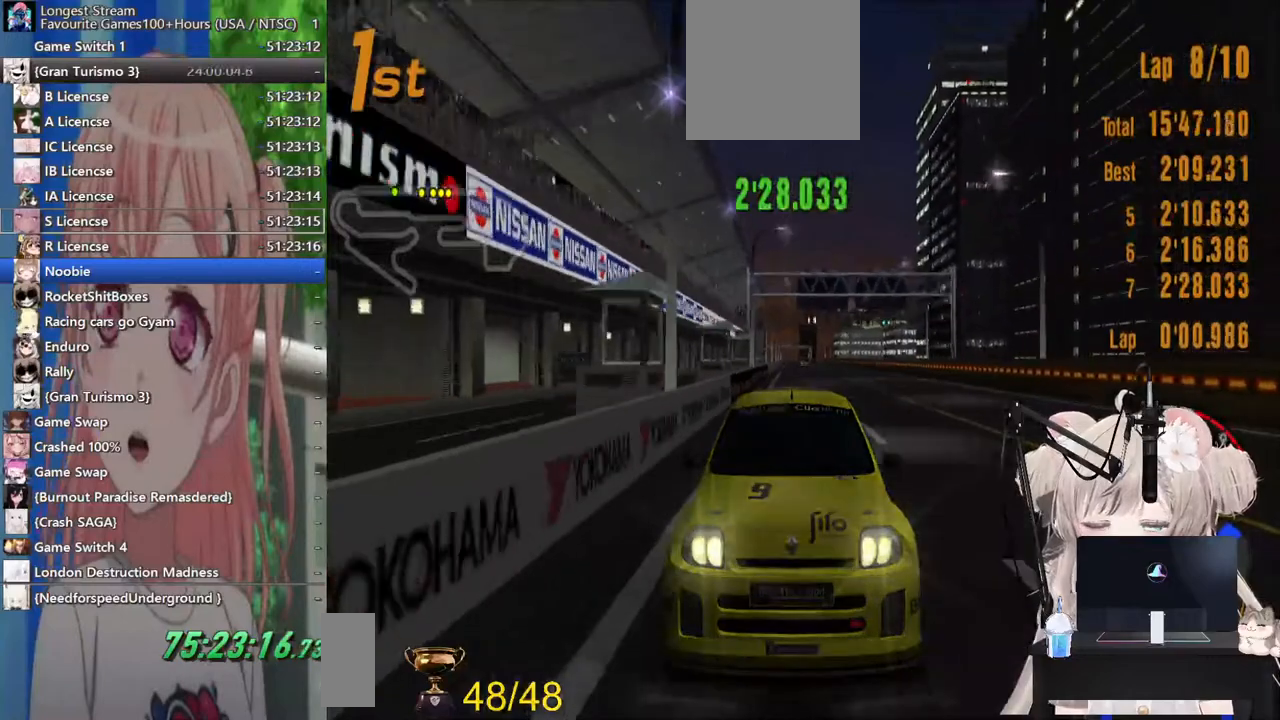
{"dt_ms": 500, "buttons": ["R2"], "left_stick": "center", "right_stick": "center", "events": []}
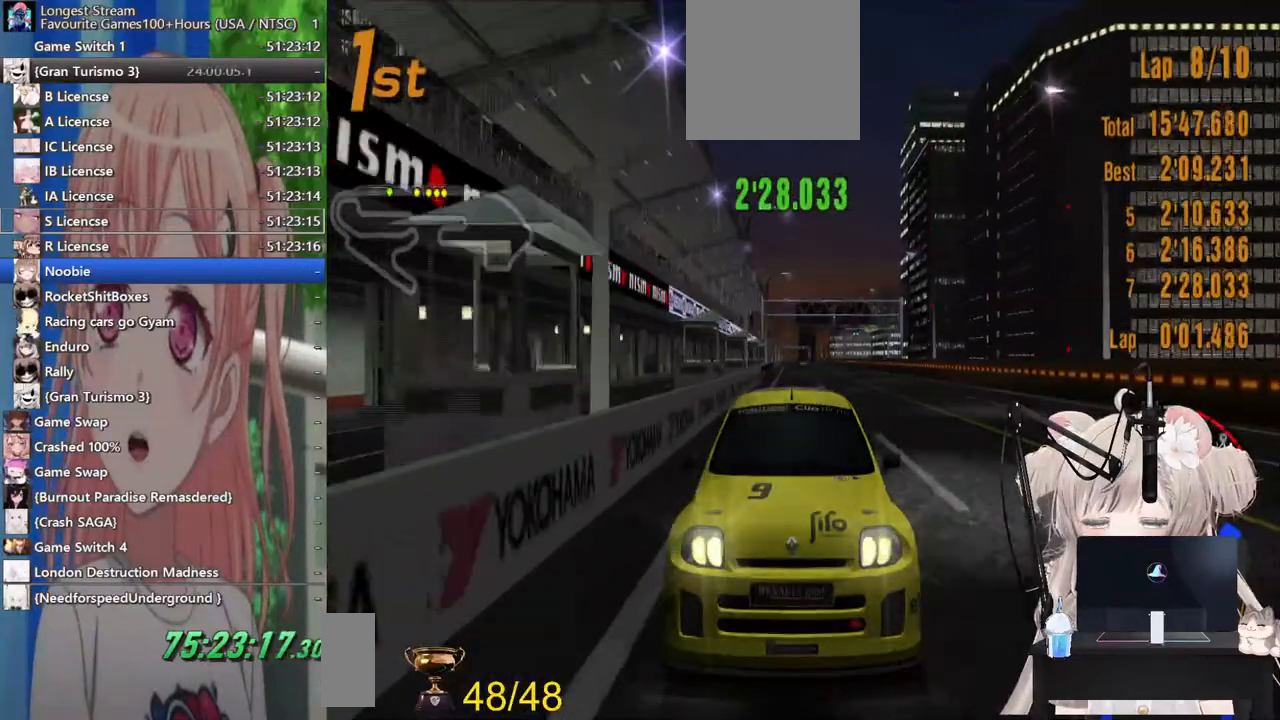
{"dt_ms": 500, "buttons": ["R2"], "left_stick": "center", "right_stick": "center", "events": []}
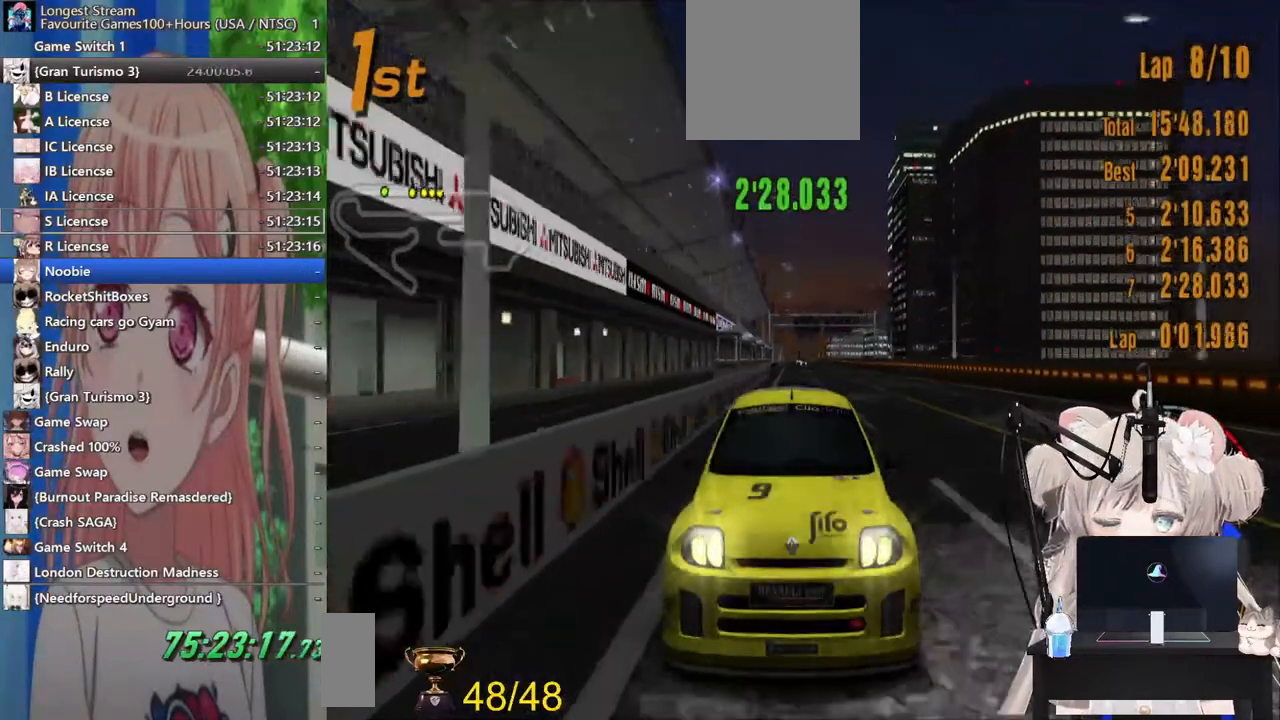
{"dt_ms": 500, "buttons": ["R2"], "left_stick": "center", "right_stick": "center", "events": []}
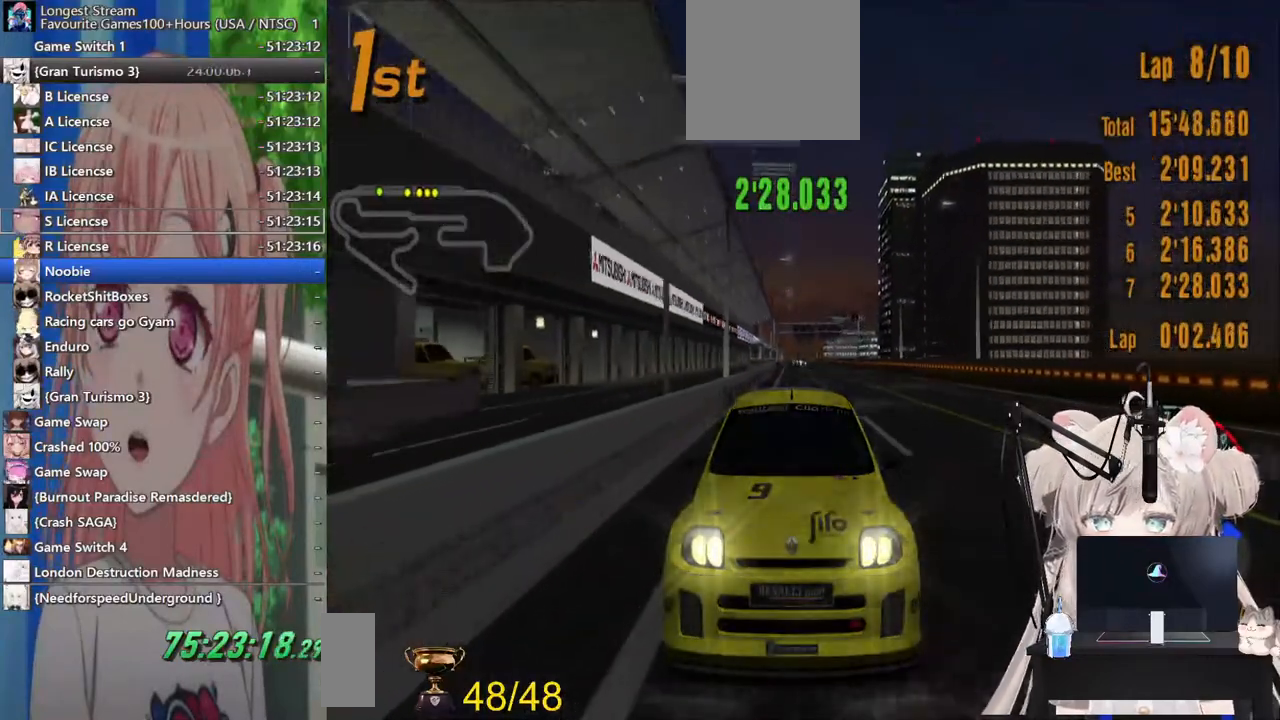
{"dt_ms": 500, "buttons": ["R2"], "left_stick": "center", "right_stick": "center", "events": []}
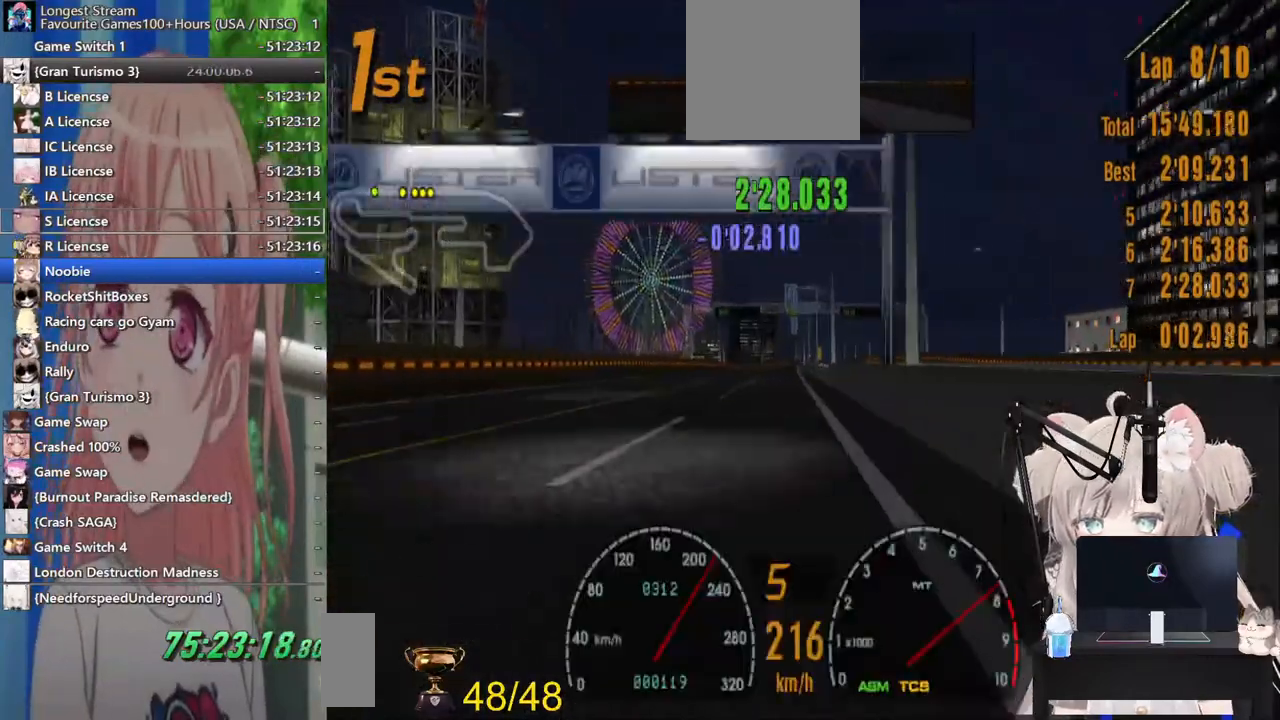
{"dt_ms": 500, "buttons": ["CROSS", "R2"], "left_stick": "center", "right_stick": "center", "events": [[467, "CROSS", "down"]]}
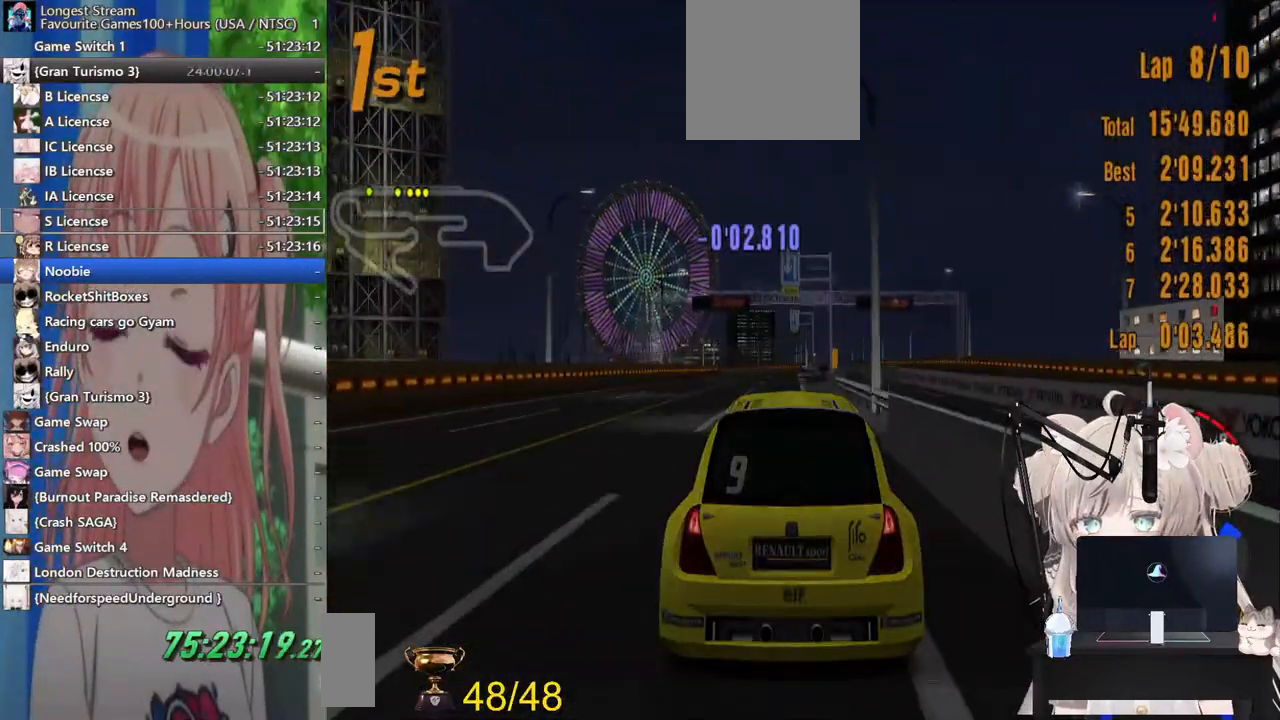
{"dt_ms": 500, "buttons": ["R2"], "left_stick": "center", "right_stick": "center", "events": [[83, "CROSS", "up"]]}
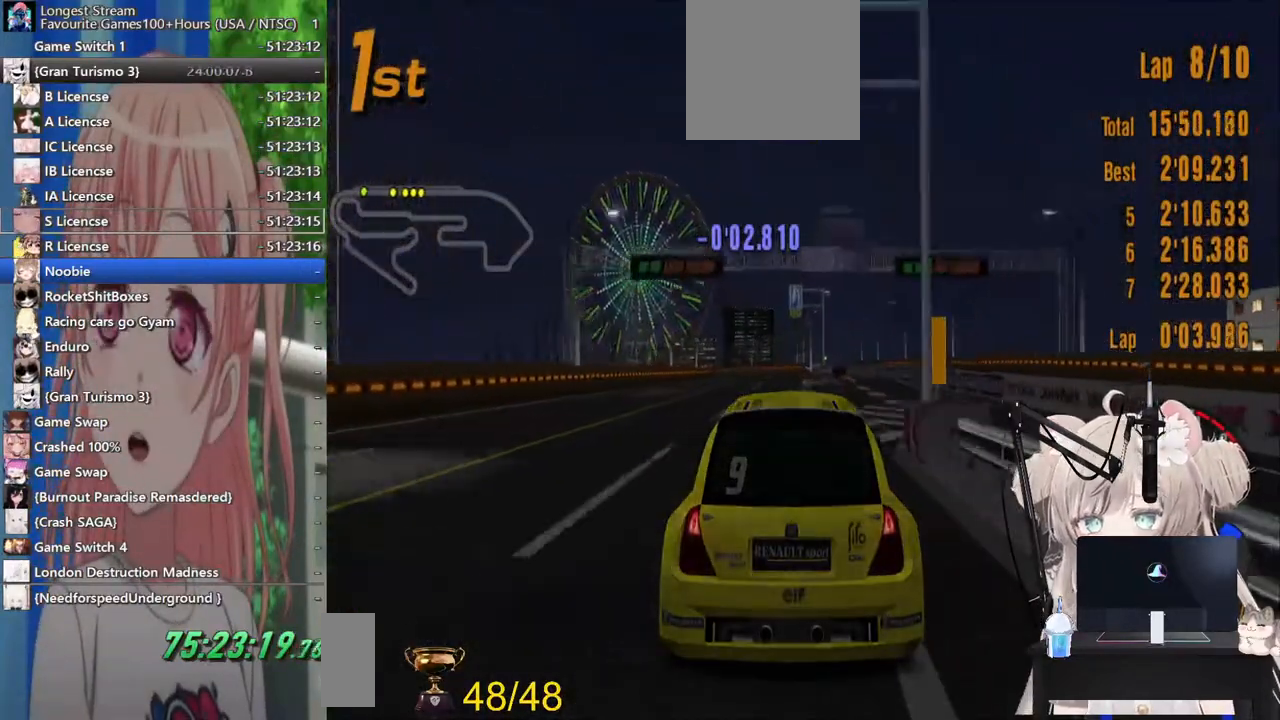
{"dt_ms": 500, "buttons": ["R2"], "left_stick": "center", "right_stick": "center", "events": []}
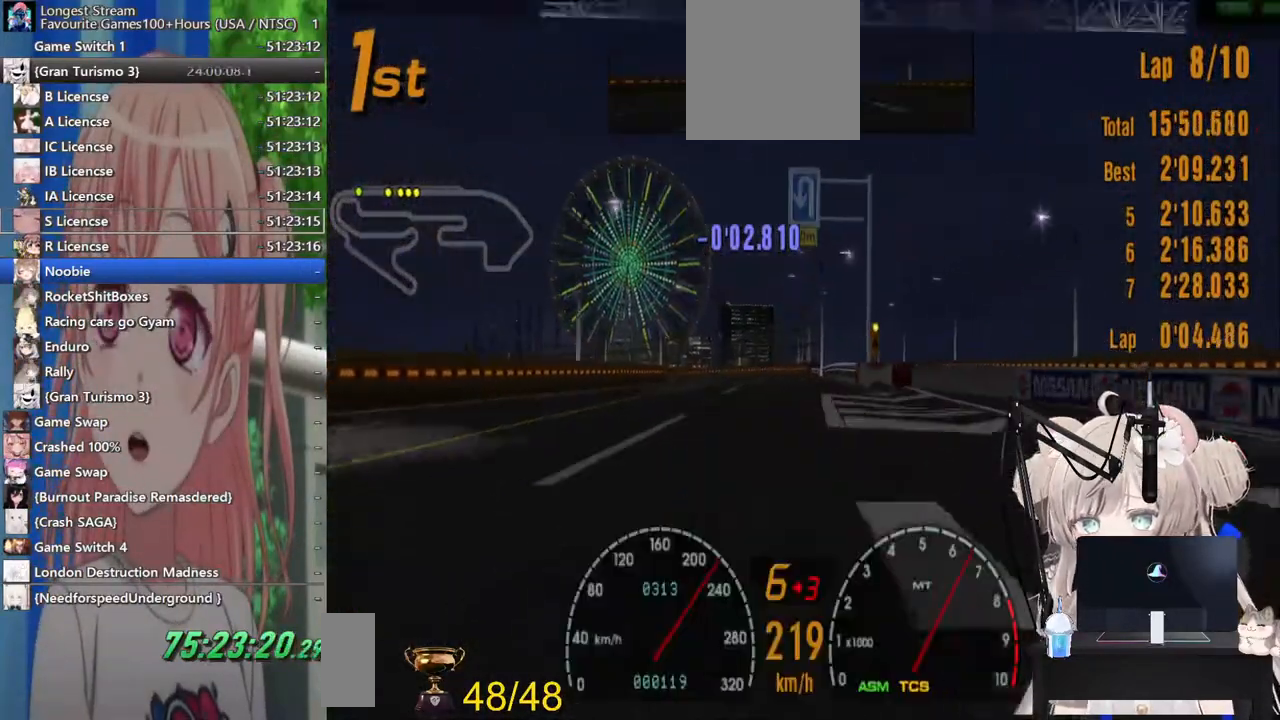
{"dt_ms": 500, "buttons": ["R2"], "left_stick": "left", "right_stick": "center", "events": [[283, "left_stick", "left"]]}
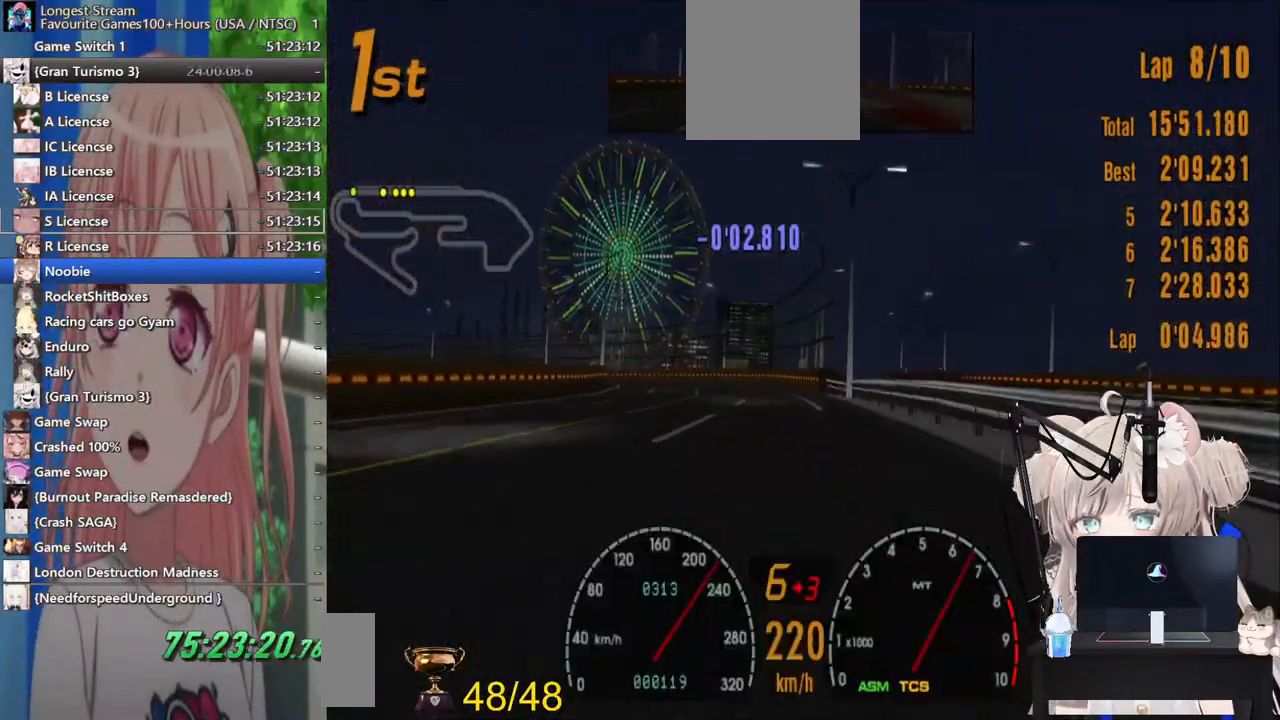
{"dt_ms": 1000, "buttons": ["SQUARE"], "left_stick": "left", "right_stick": "center"}
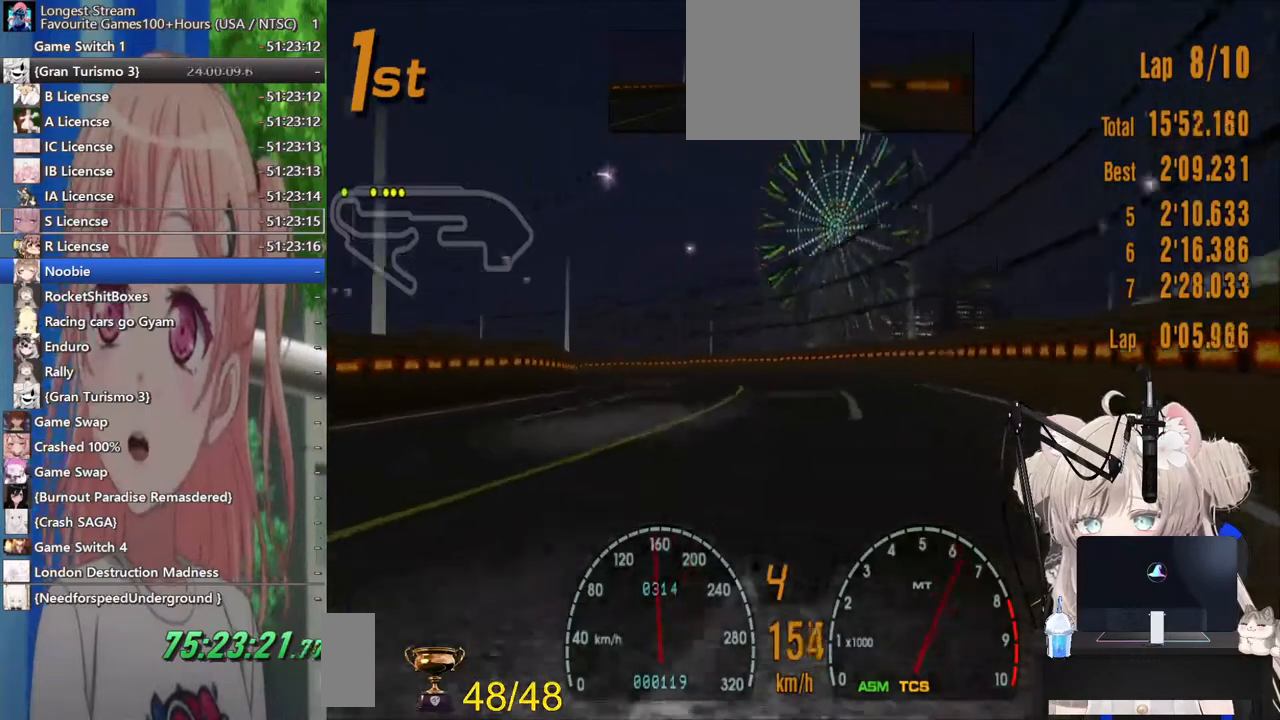
{"dt_ms": 500, "buttons": [], "left_stick": "left", "right_stick": "center", "events": [[33, "SQUARE", "up"]]}
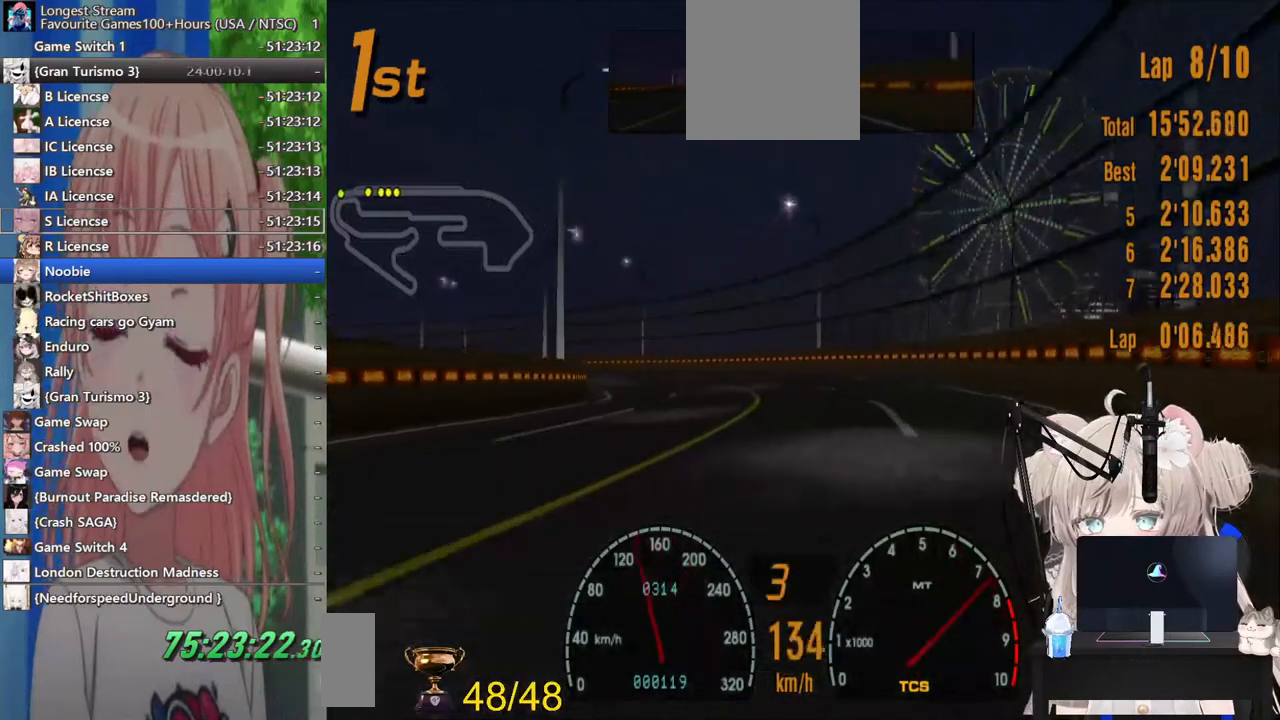
{"dt_ms": 500, "buttons": ["R2"], "left_stick": "left", "right_stick": "center", "events": [[367, "R2", "down"]]}
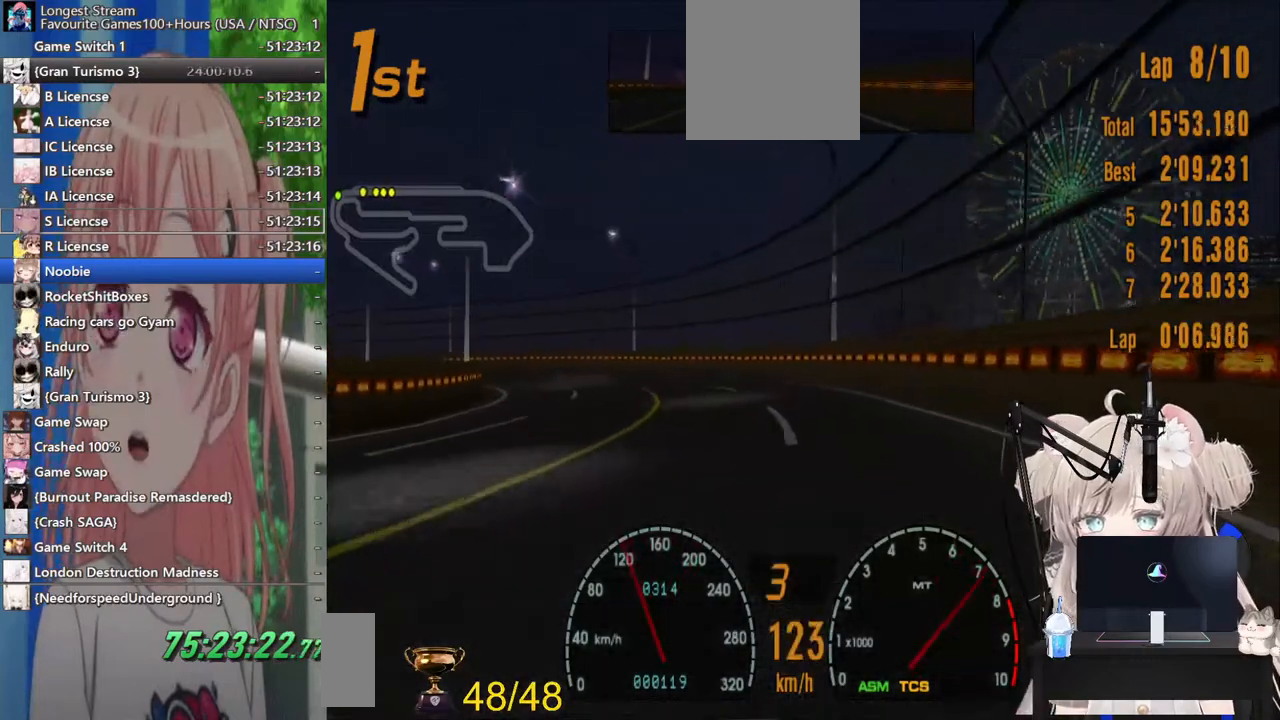
{"dt_ms": 500, "buttons": ["R2"], "left_stick": "left", "right_stick": "center", "events": [[17, "R2", "up"], [383, "R2", "down"]]}